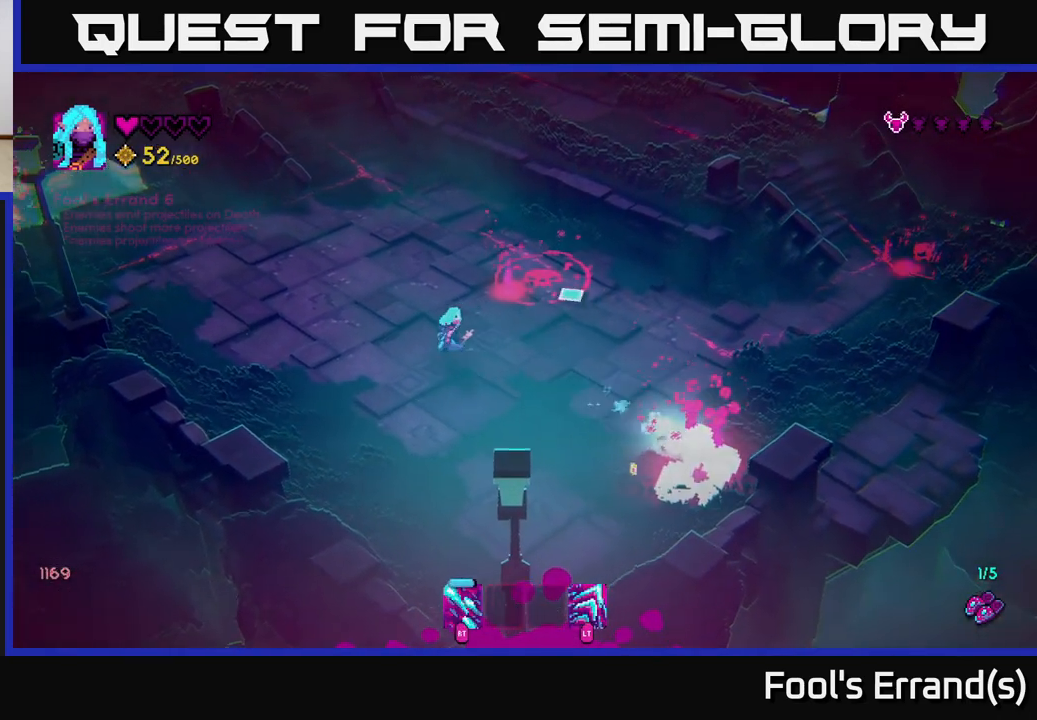
Gameplay with a controller (Xbox layout); each line is a JSON object with the inputs held at the frame after it. "events" lists button and stick changes between this image and that frame as [ms after this image, input, new state], when the widget could be followed in between. Not read: L3 R3.
{"buttons": ["R2"], "left_stick": "down-left", "right_stick": "up-right", "events": [[67, "left_stick", "up"], [200, "left_stick", "up-right"], [300, "left_stick", "center"], [333, "R2", "down"], [350, "left_stick", "down-left"]]}
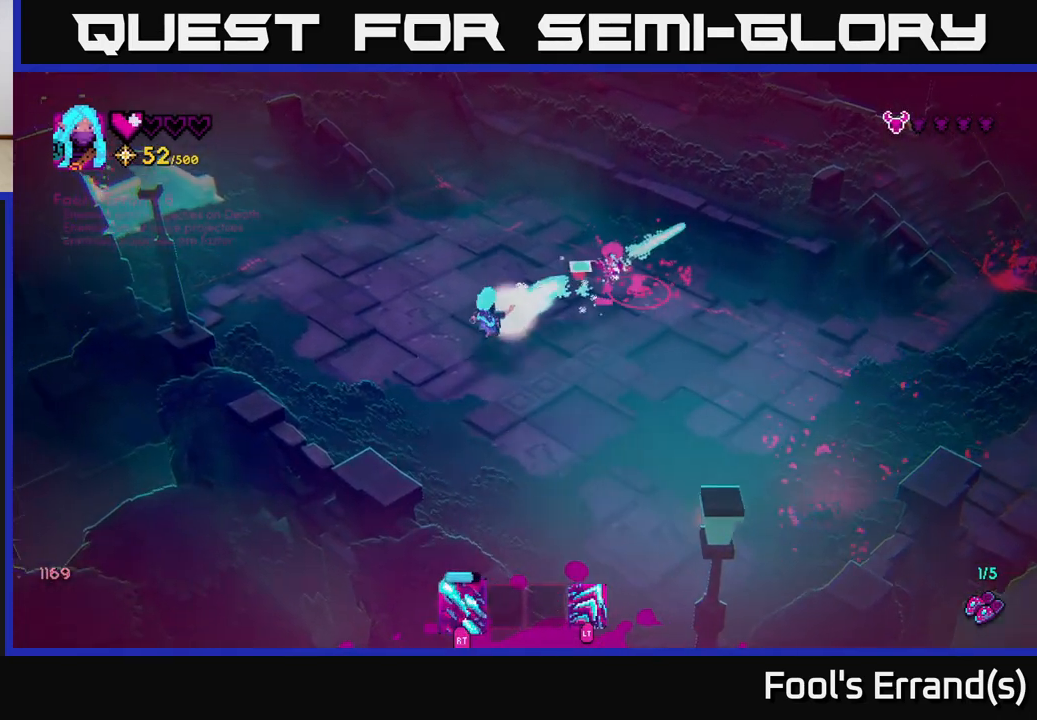
{"buttons": [], "left_stick": "right", "right_stick": "up-right", "events": [[50, "left_stick", "down"], [250, "R2", "up"], [283, "left_stick", "down-right"], [483, "left_stick", "right"]]}
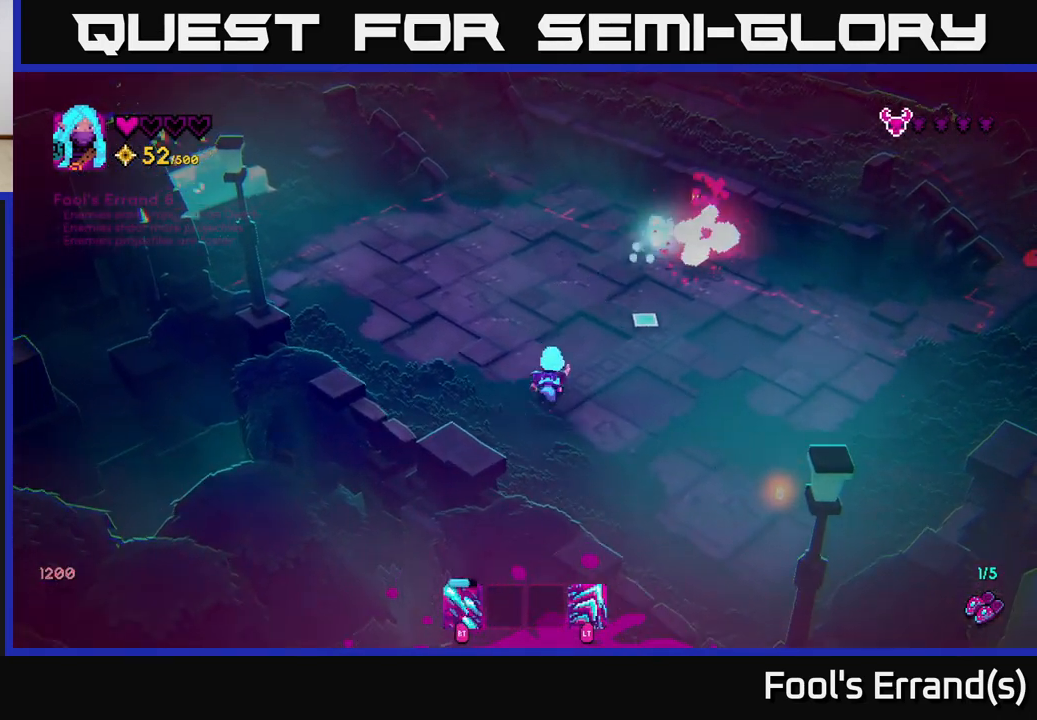
{"buttons": [], "left_stick": "up-right", "right_stick": "up-right", "events": [[367, "left_stick", "up-right"]]}
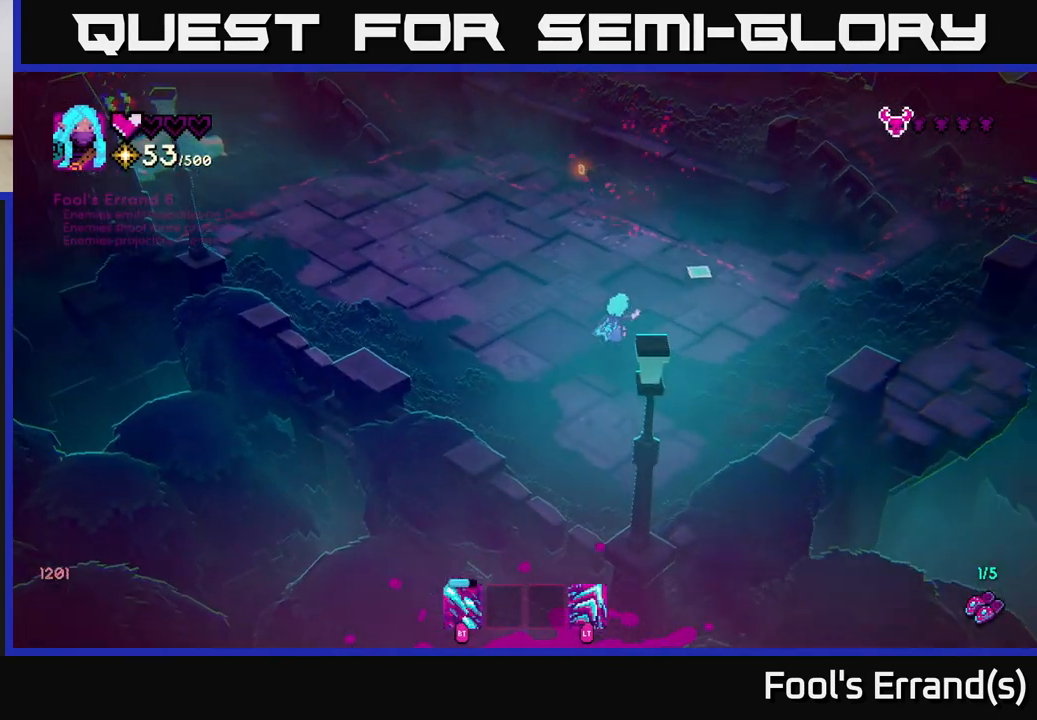
{"buttons": [], "left_stick": "right", "right_stick": "up-right", "events": [[400, "left_stick", "right"]]}
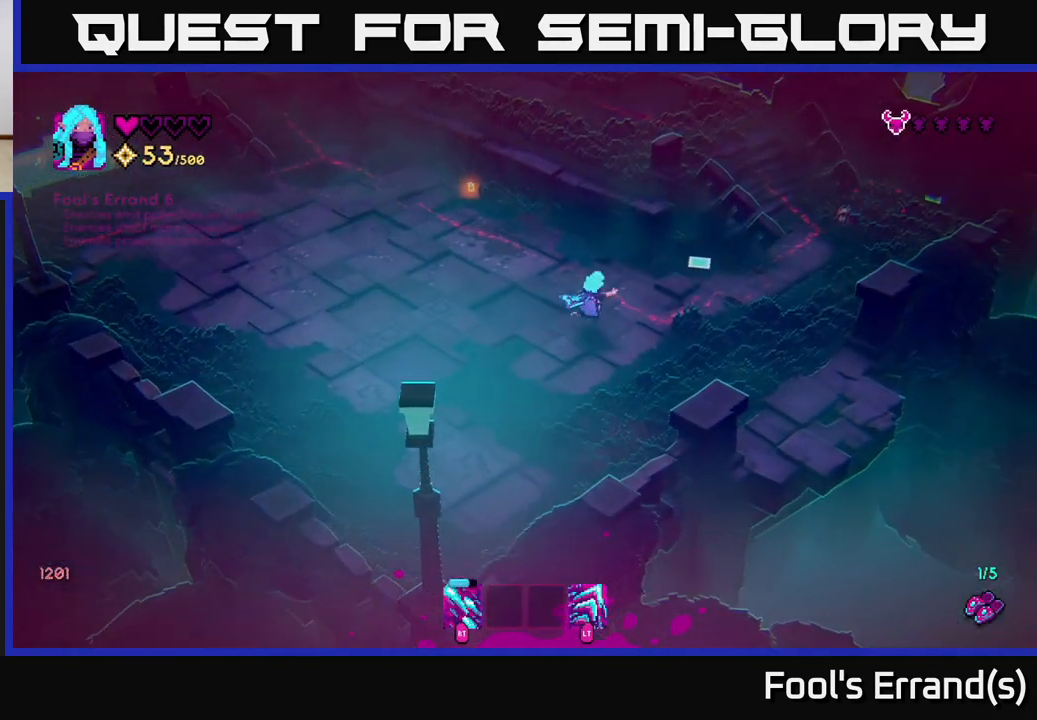
{"buttons": [], "left_stick": "up-left", "right_stick": "up-right", "events": [[133, "R2", "down"], [267, "left_stick", "left"], [467, "left_stick", "up-left"], [483, "R2", "up"]]}
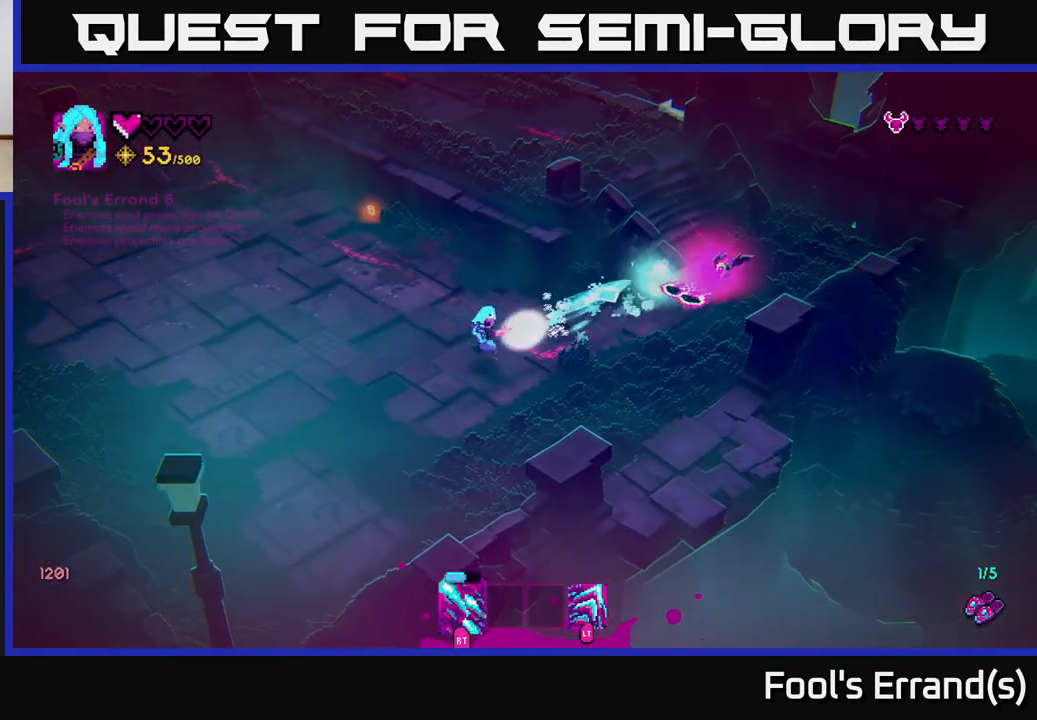
{"buttons": ["R2"], "left_stick": "right", "right_stick": "right", "events": [[67, "right_stick", "right"], [283, "left_stick", "up"], [367, "R2", "down"], [433, "left_stick", "right"]]}
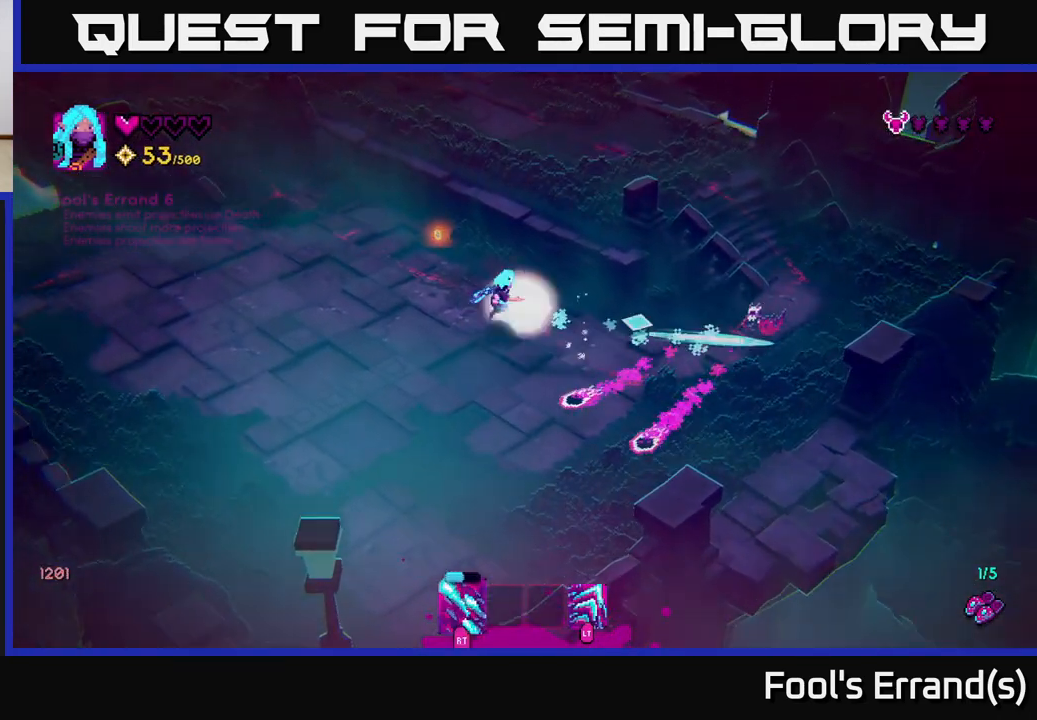
{"buttons": [], "left_stick": "down-right", "right_stick": "center", "events": [[100, "left_stick", "up-left"], [117, "right_stick", "down-right"], [217, "R2", "up"], [233, "left_stick", "left"], [383, "left_stick", "down"], [383, "right_stick", "center"], [483, "left_stick", "down-right"]]}
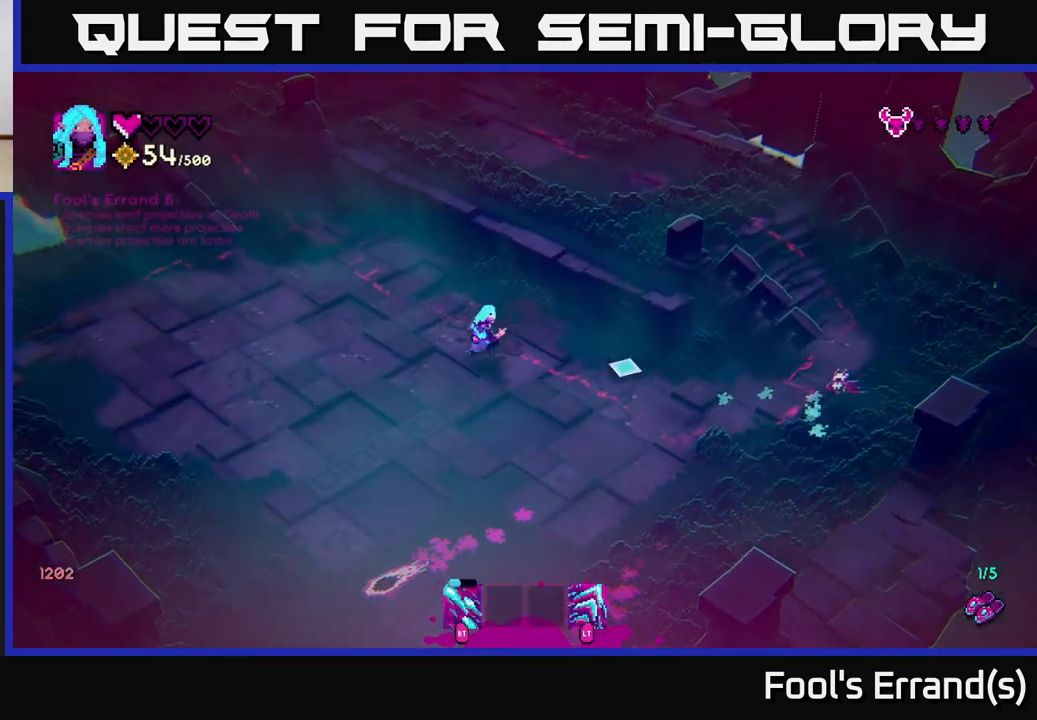
{"buttons": [], "left_stick": "down-left", "right_stick": "right", "events": [[50, "right_stick", "right"], [233, "R2", "down"], [283, "R2", "up"], [283, "left_stick", "down-left"]]}
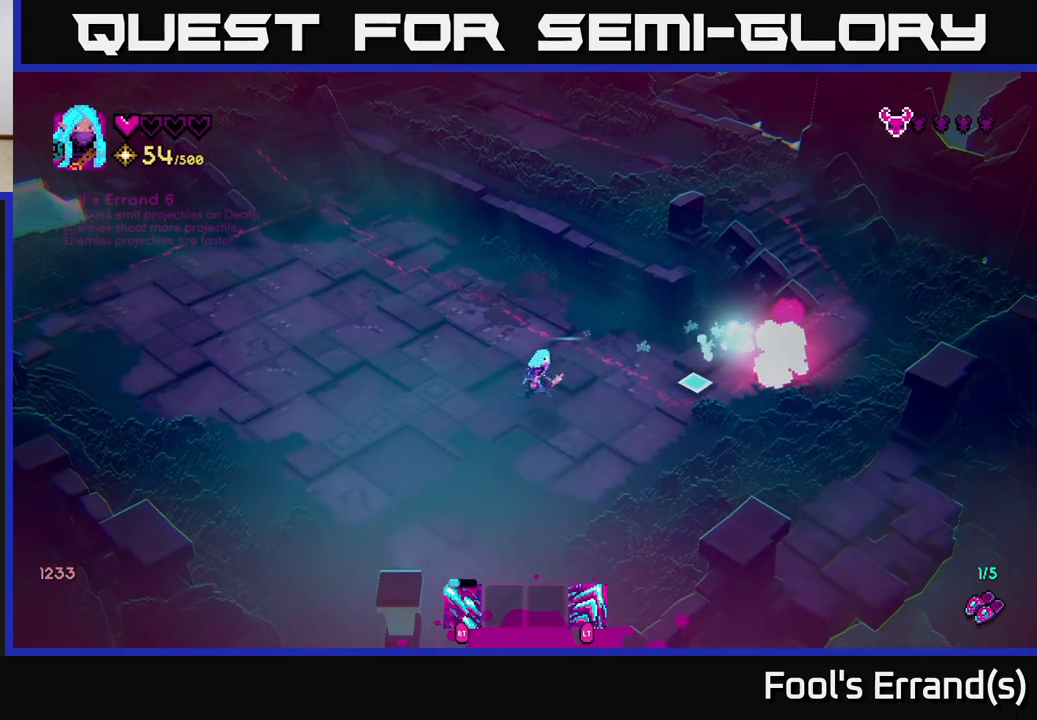
{"buttons": ["L2"], "left_stick": "up-right", "right_stick": "up-right", "events": [[217, "left_stick", "down-right"], [367, "left_stick", "up-right"], [417, "L2", "down"], [450, "right_stick", "up-right"]]}
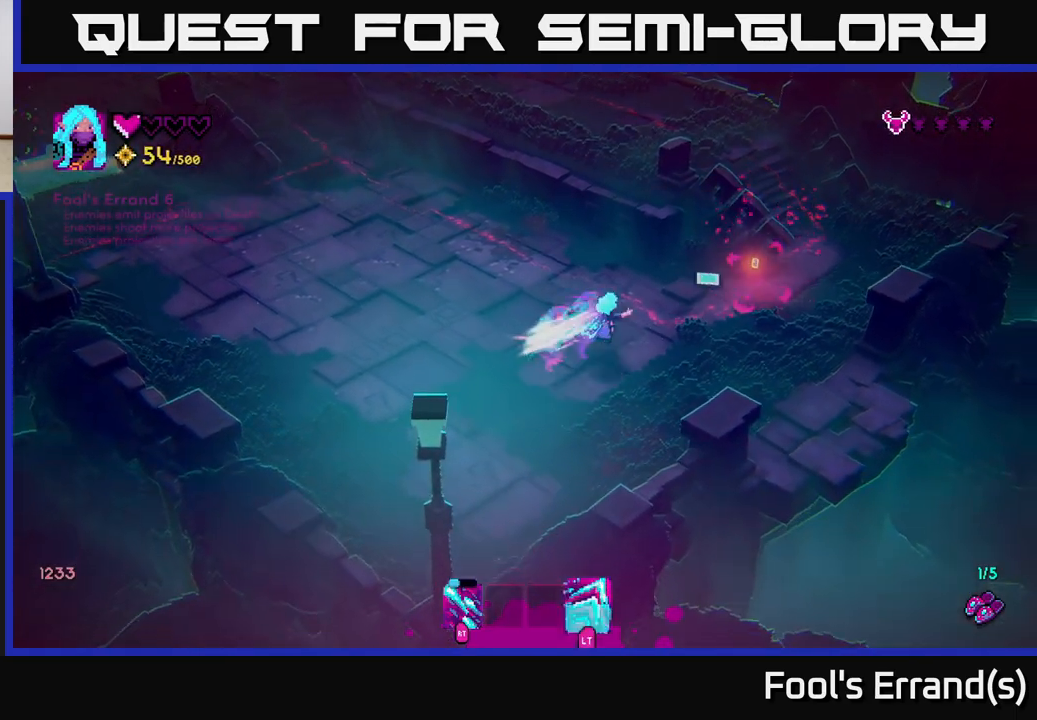
{"buttons": [], "left_stick": "right", "right_stick": "up", "events": [[17, "L2", "up"], [150, "R1", "down"], [250, "R1", "up"], [300, "left_stick", "right"], [300, "right_stick", "up"]]}
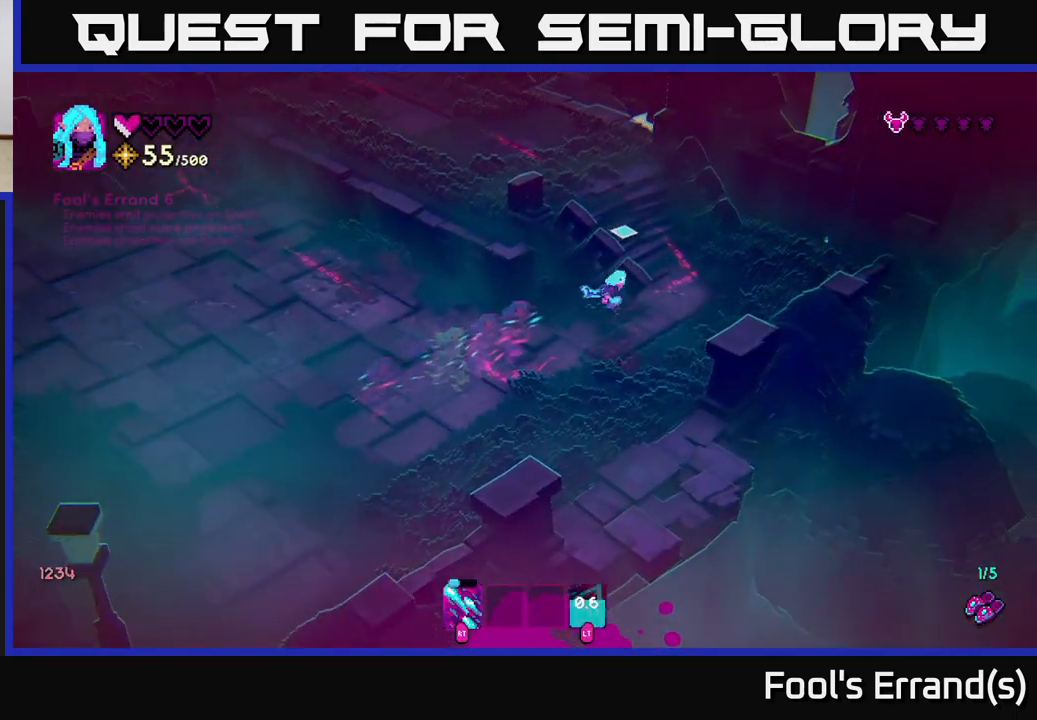
{"buttons": [], "left_stick": "up-left", "right_stick": "up-left", "events": [[267, "right_stick", "up-left"], [283, "left_stick", "up"], [383, "left_stick", "up-left"]]}
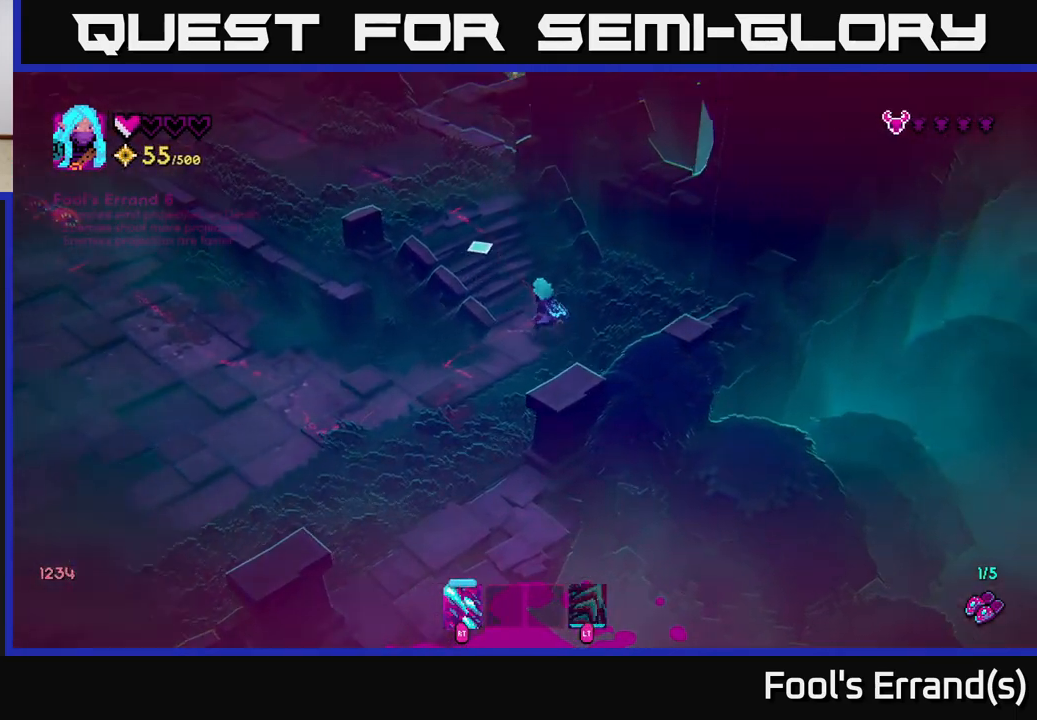
{"buttons": [], "left_stick": "up-left", "right_stick": "up-left", "events": []}
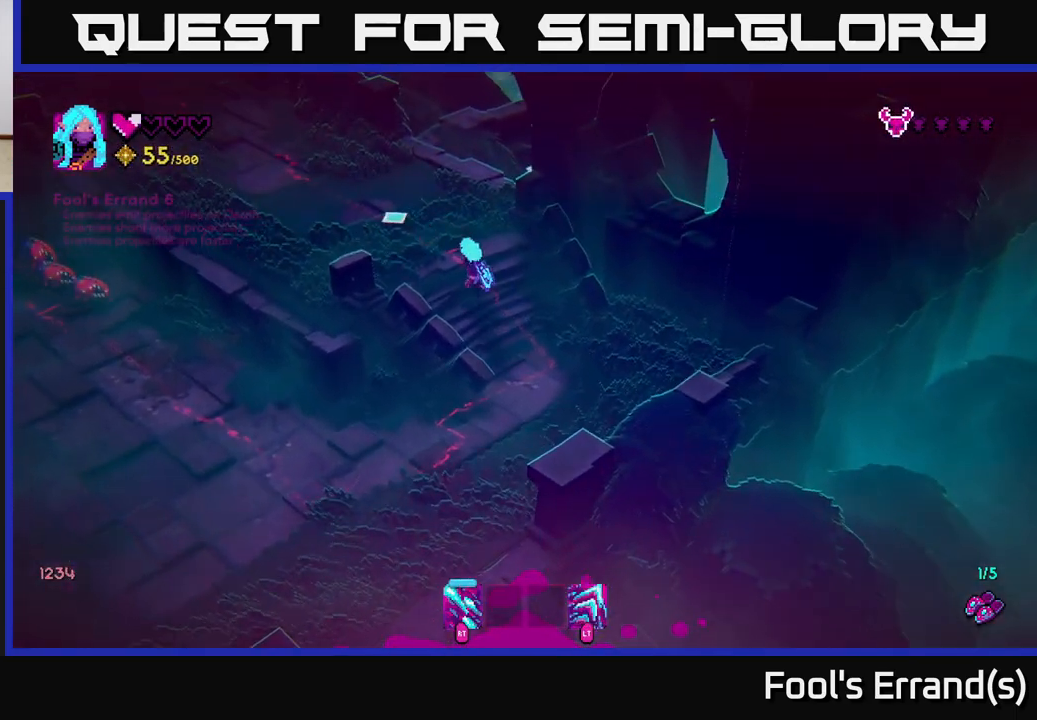
{"buttons": [], "left_stick": "down-left", "right_stick": "down-left", "events": [[100, "right_stick", "left"], [283, "left_stick", "left"], [383, "left_stick", "down-left"], [450, "right_stick", "down-left"]]}
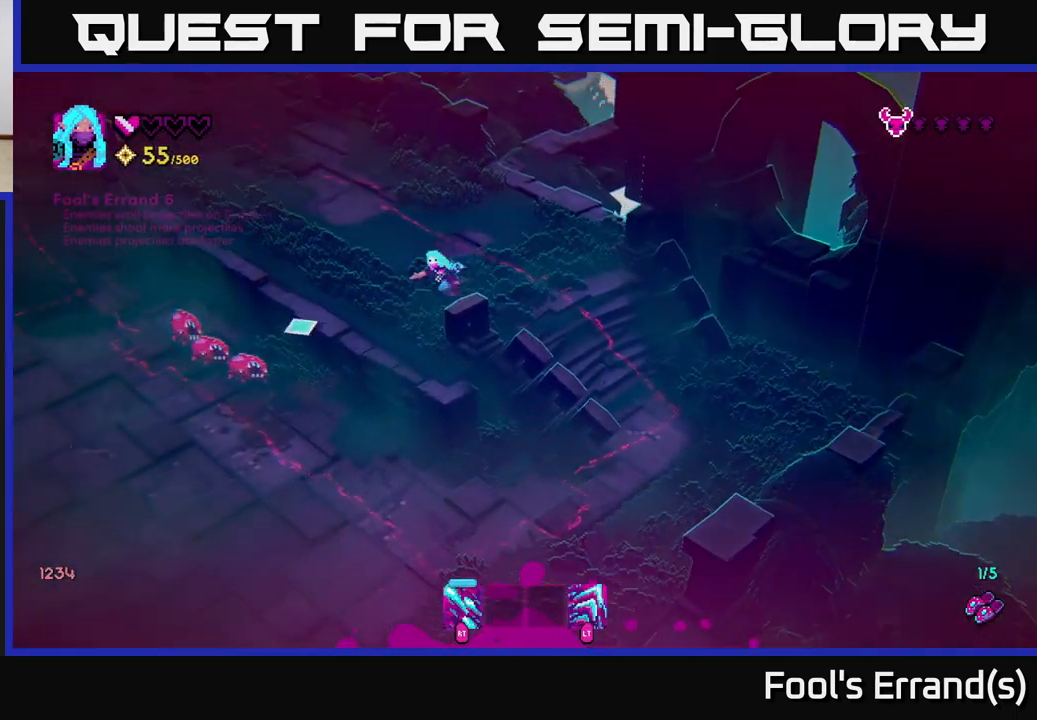
{"buttons": ["R2"], "left_stick": "down-left", "right_stick": "up", "events": [[33, "L2", "down"], [183, "L2", "up"], [250, "right_stick", "up"], [267, "R2", "down"]]}
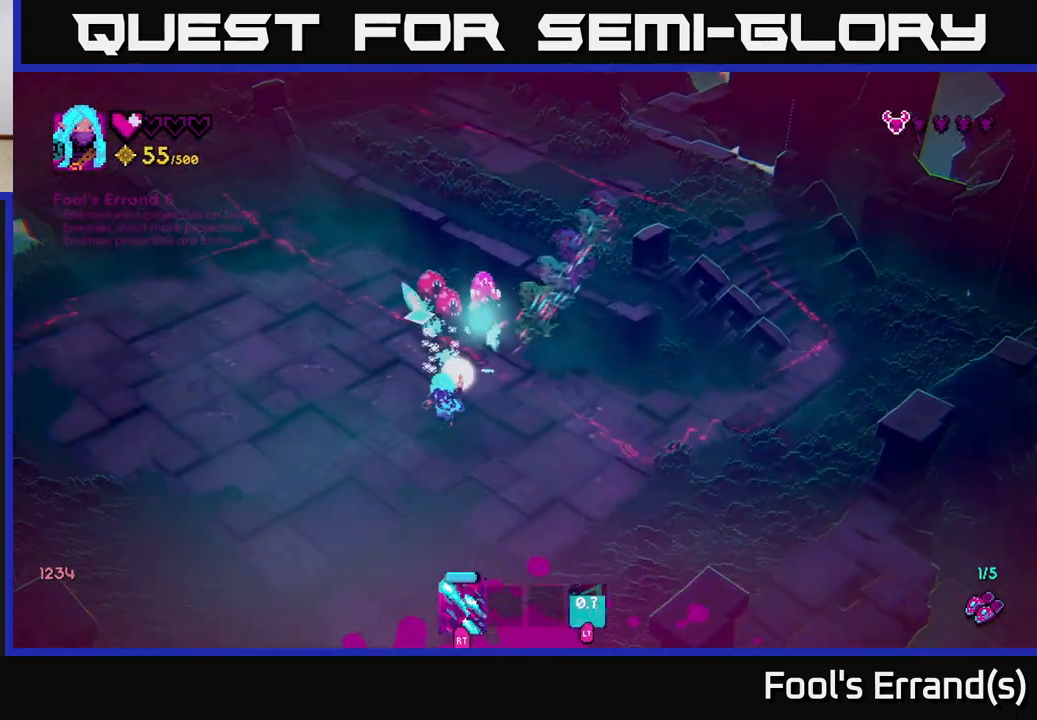
{"buttons": ["R2"], "left_stick": "left", "right_stick": "up-right", "events": [[200, "left_stick", "left"], [367, "right_stick", "up-right"]]}
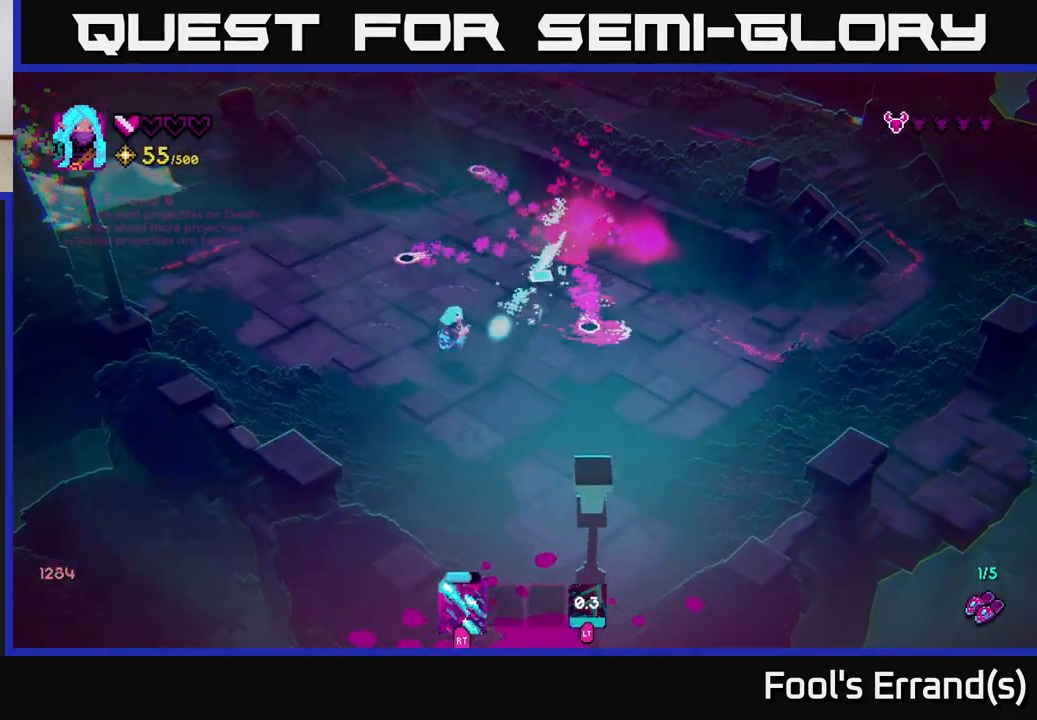
{"buttons": [], "left_stick": "down-right", "right_stick": "up-right", "events": [[133, "left_stick", "down-left"], [133, "right_stick", "right"], [417, "R2", "up"], [433, "right_stick", "up-right"], [467, "left_stick", "down-right"]]}
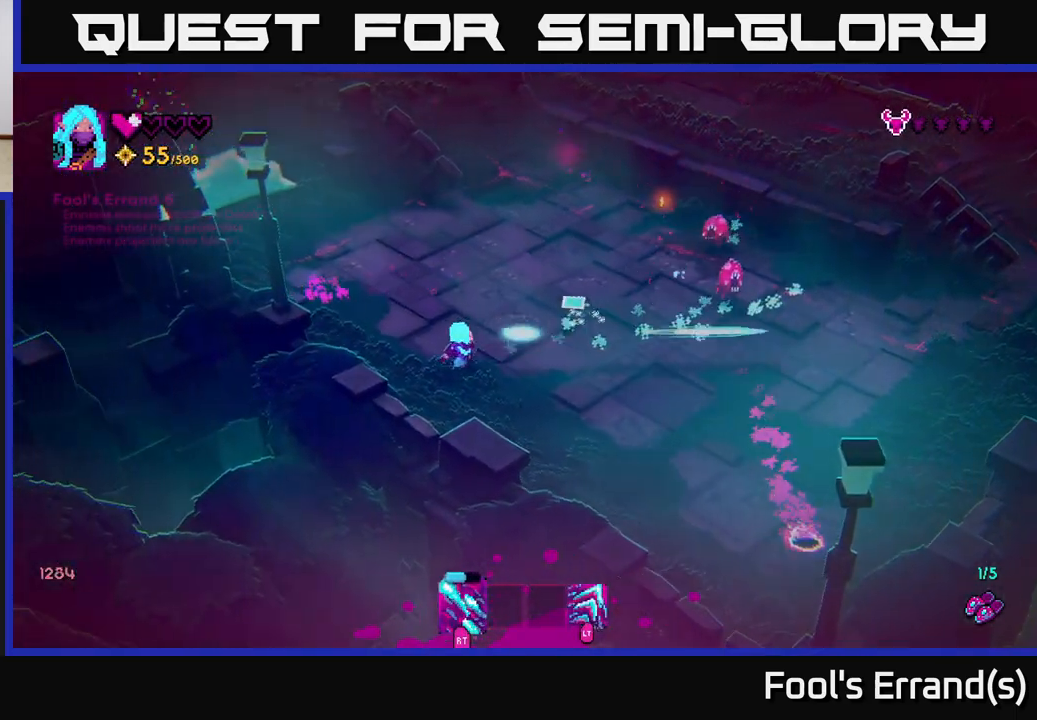
{"buttons": ["R2"], "left_stick": "down-right", "right_stick": "up-right", "events": [[50, "left_stick", "right"], [117, "R2", "down"], [267, "left_stick", "down-right"]]}
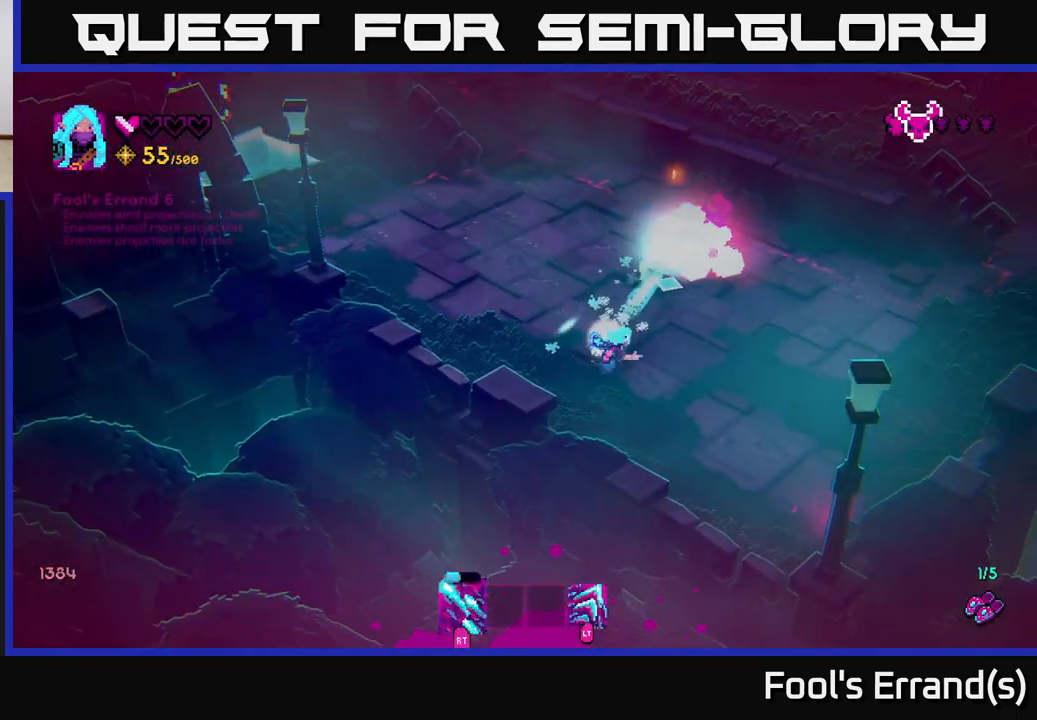
{"buttons": [], "left_stick": "up-left", "right_stick": "center", "events": [[200, "R2", "up"], [217, "L2", "down"], [300, "left_stick", "up-right"], [317, "L2", "up"], [383, "left_stick", "up"], [450, "right_stick", "up-left"], [500, "left_stick", "up-left"], [500, "right_stick", "center"]]}
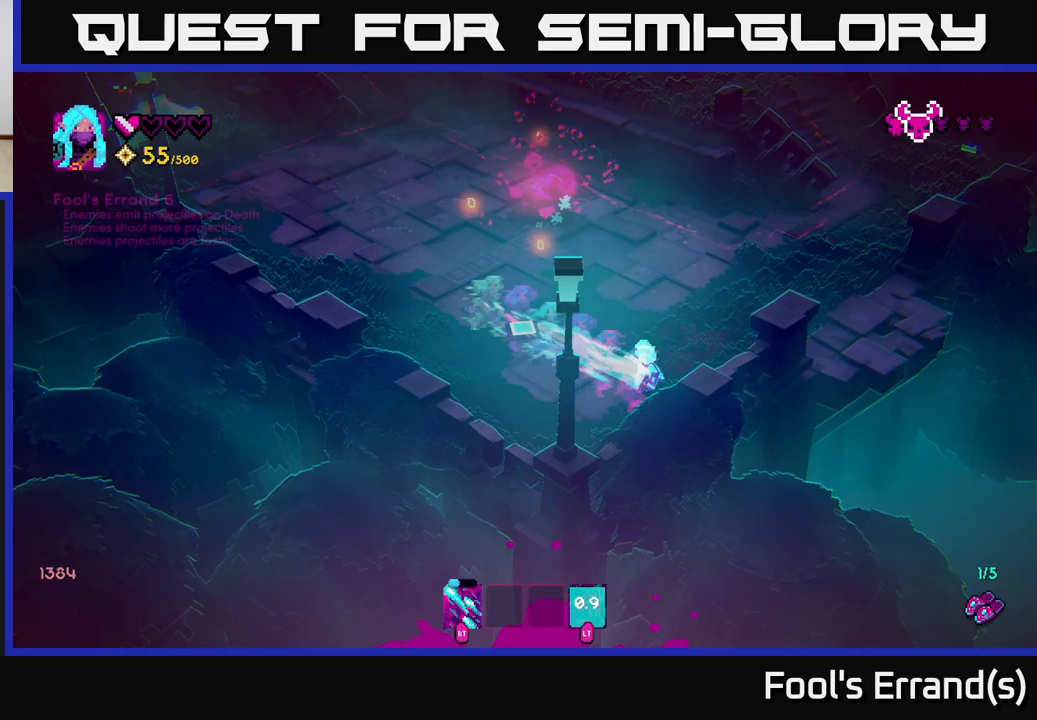
{"buttons": [], "left_stick": "up", "right_stick": "up-left", "events": [[217, "right_stick", "up-left"], [300, "left_stick", "up"]]}
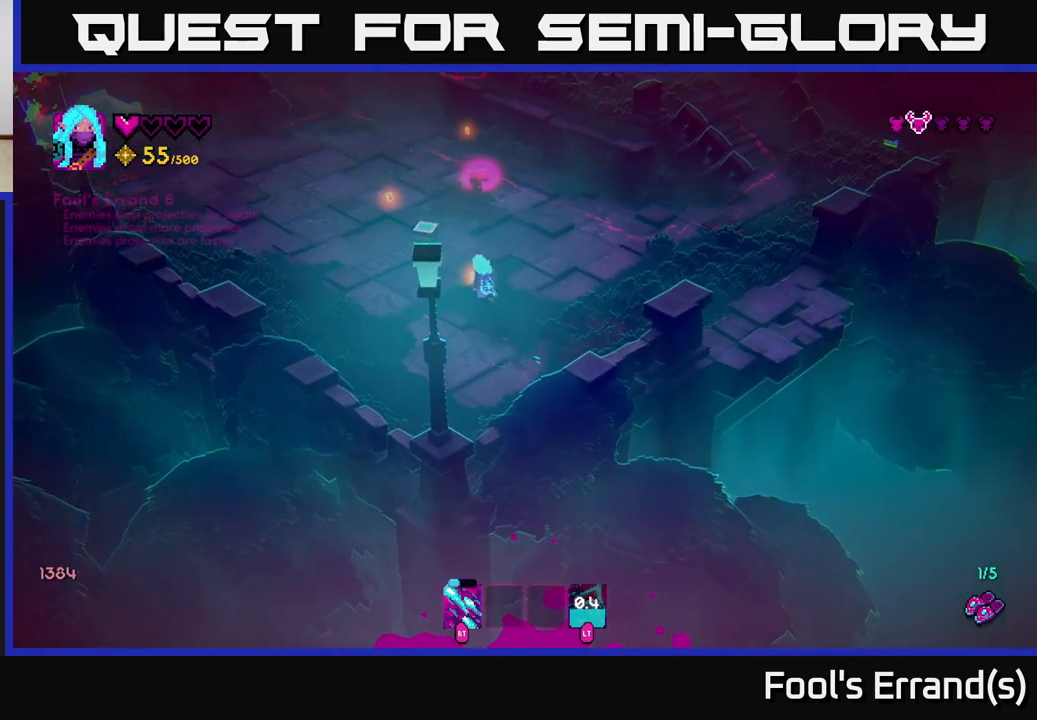
{"buttons": [], "left_stick": "up", "right_stick": "up-left", "events": []}
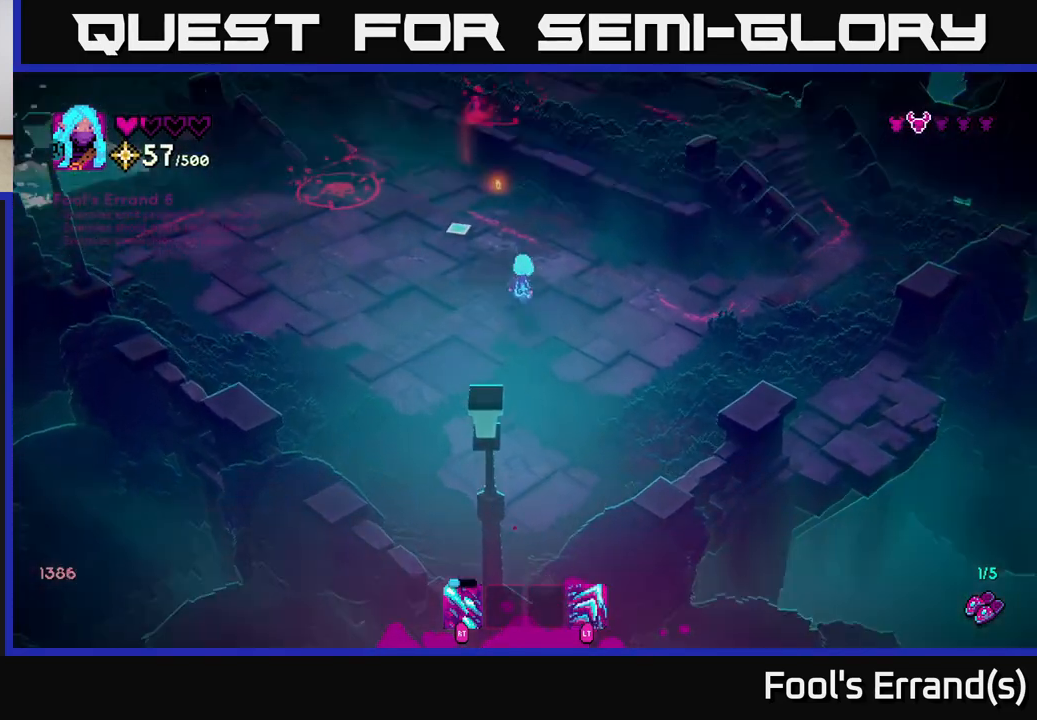
{"buttons": [], "left_stick": "up", "right_stick": "left", "events": [[233, "right_stick", "left"]]}
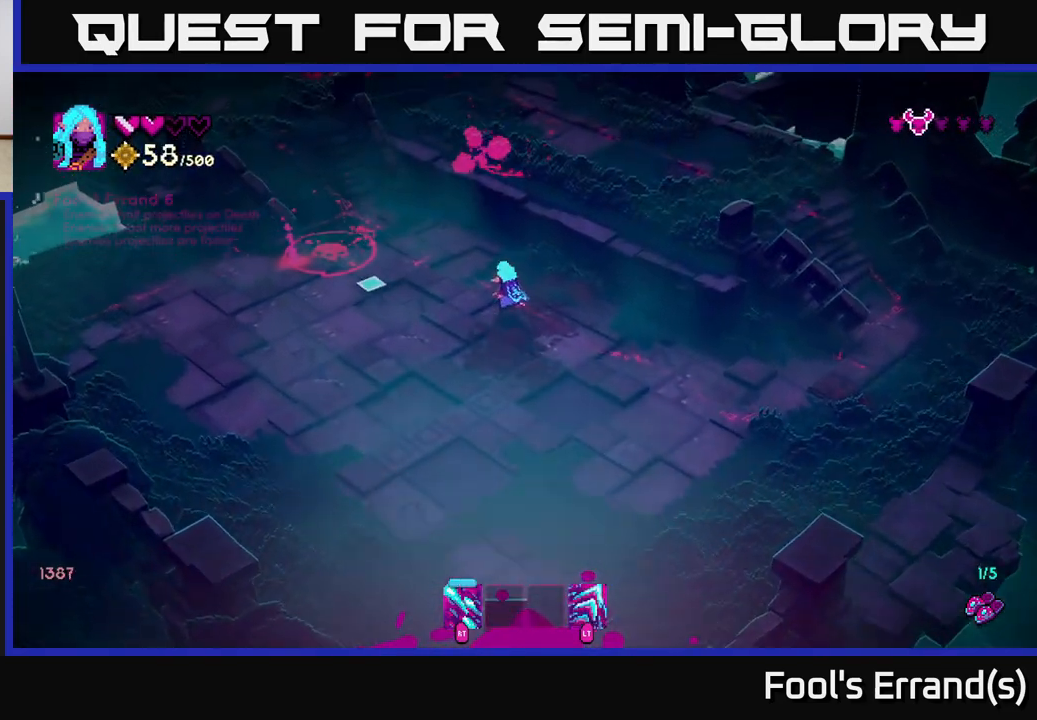
{"buttons": ["R2"], "left_stick": "down", "right_stick": "left", "events": [[100, "left_stick", "left"], [150, "R2", "down"], [167, "left_stick", "down-left"], [267, "left_stick", "center"], [383, "left_stick", "down"]]}
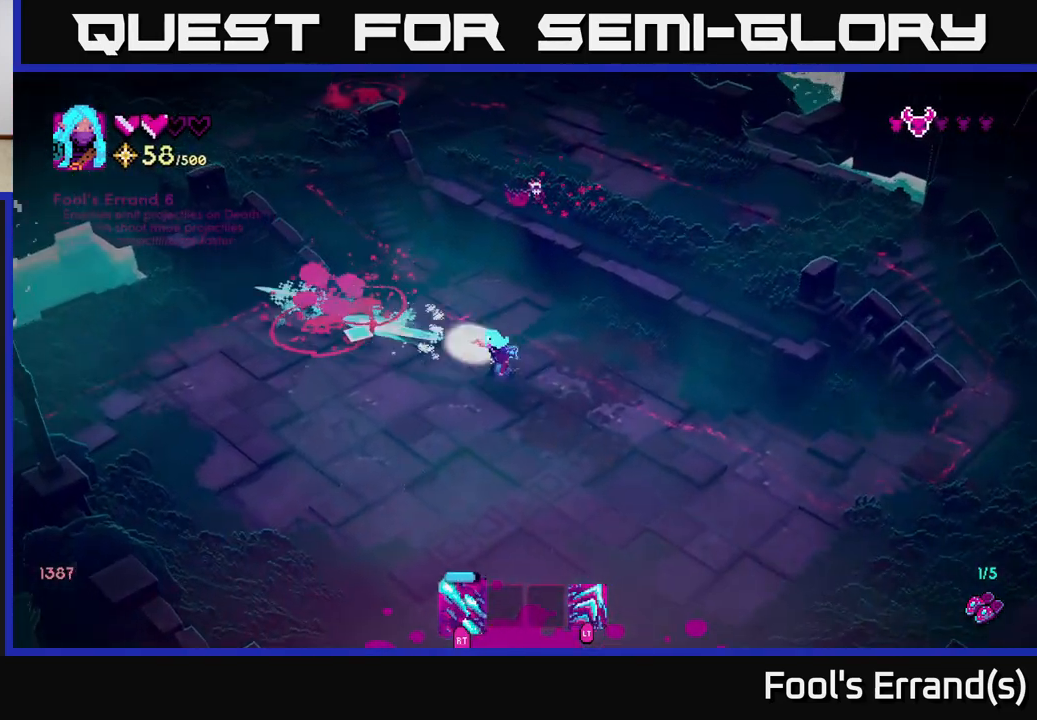
{"buttons": [], "left_stick": "down-left", "right_stick": "up-left", "events": [[183, "right_stick", "up-left"], [200, "left_stick", "down-left"], [500, "R2", "up"]]}
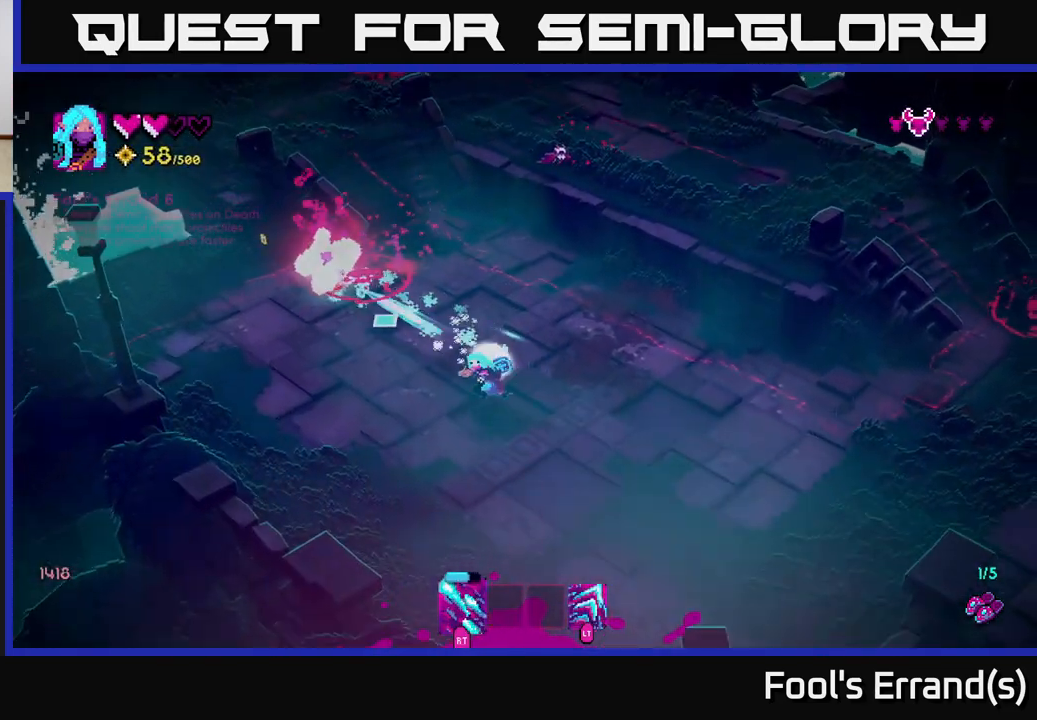
{"buttons": [], "left_stick": "up-left", "right_stick": "up", "events": [[200, "left_stick", "up-left"], [467, "right_stick", "up"]]}
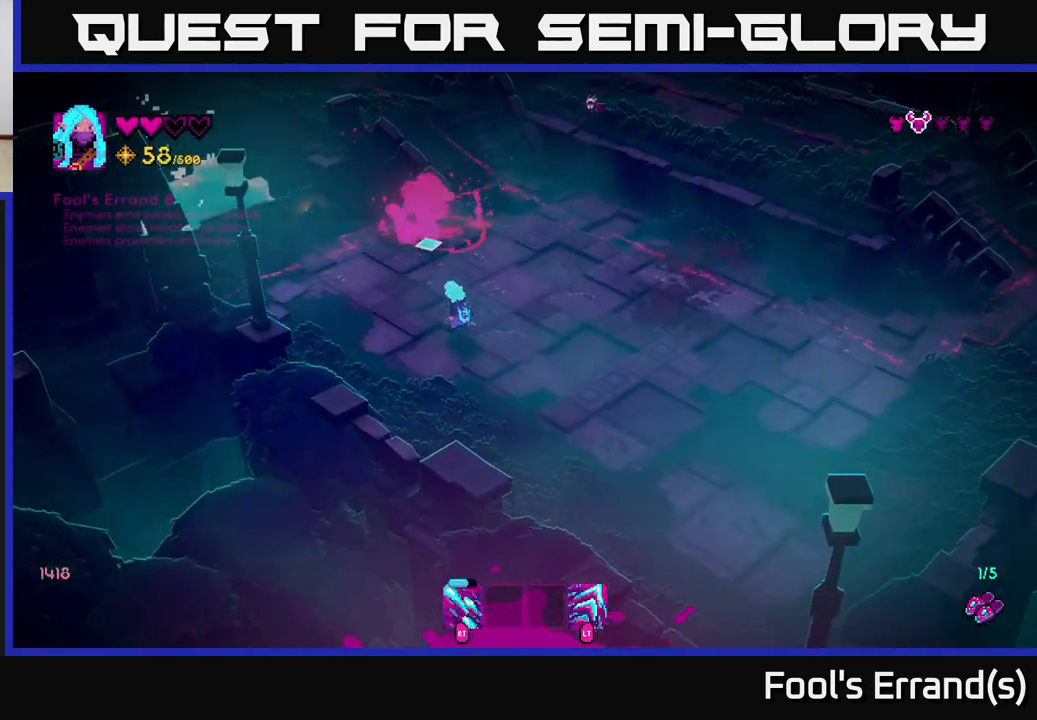
{"buttons": ["R2"], "left_stick": "down-right", "right_stick": "up", "events": [[283, "left_stick", "up-right"], [350, "R2", "down"], [367, "left_stick", "down-right"]]}
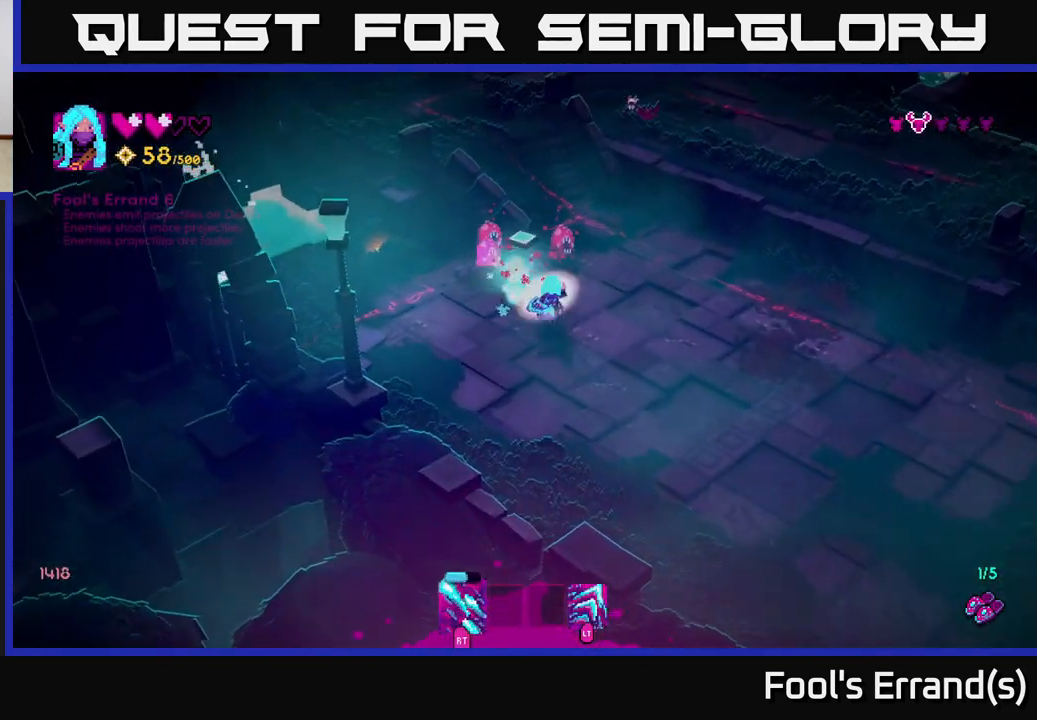
{"buttons": ["R2"], "left_stick": "down", "right_stick": "up-left", "events": [[317, "right_stick", "up-left"], [333, "left_stick", "up-left"], [450, "left_stick", "down"]]}
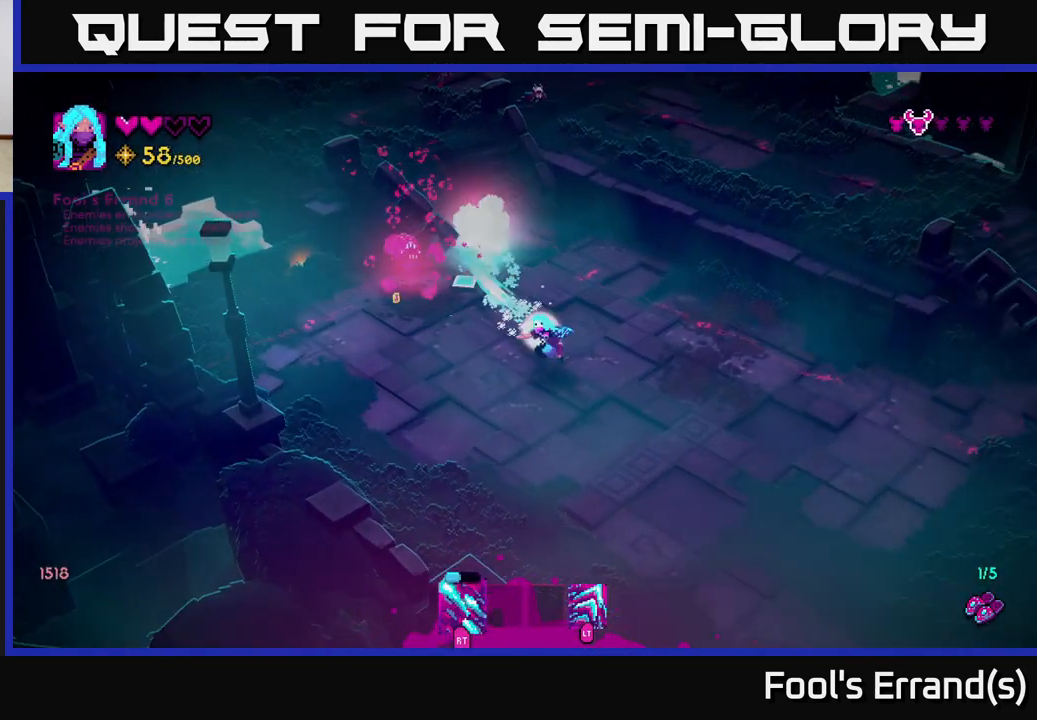
{"buttons": [], "left_stick": "left", "right_stick": "up", "events": [[233, "left_stick", "left"], [367, "right_stick", "up"], [467, "R2", "up"]]}
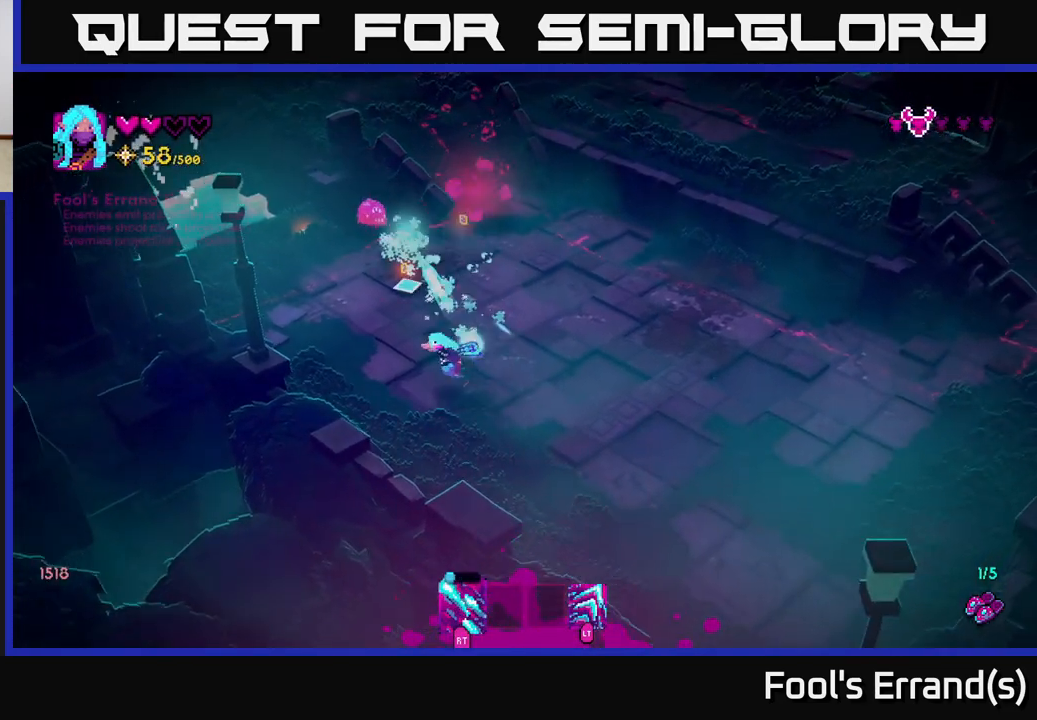
{"buttons": ["R2"], "left_stick": "up", "right_stick": "up", "events": [[183, "left_stick", "up-left"], [300, "left_stick", "up"], [467, "R2", "down"]]}
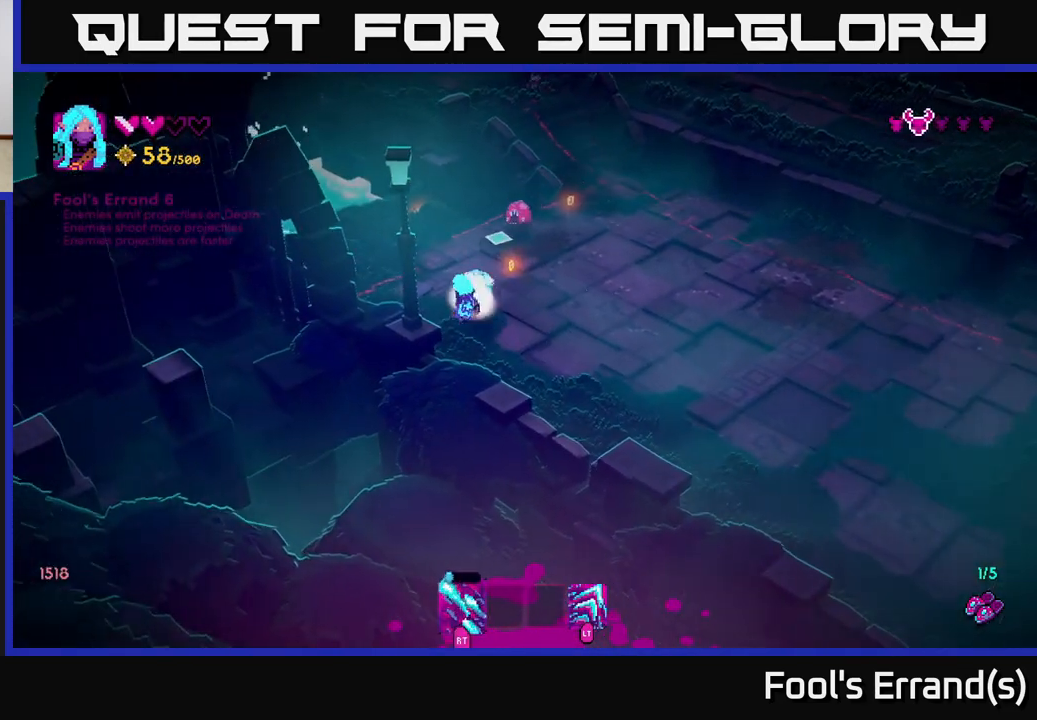
{"buttons": [], "left_stick": "right", "right_stick": "up", "events": [[33, "left_stick", "down-right"], [67, "R2", "up"], [433, "left_stick", "right"]]}
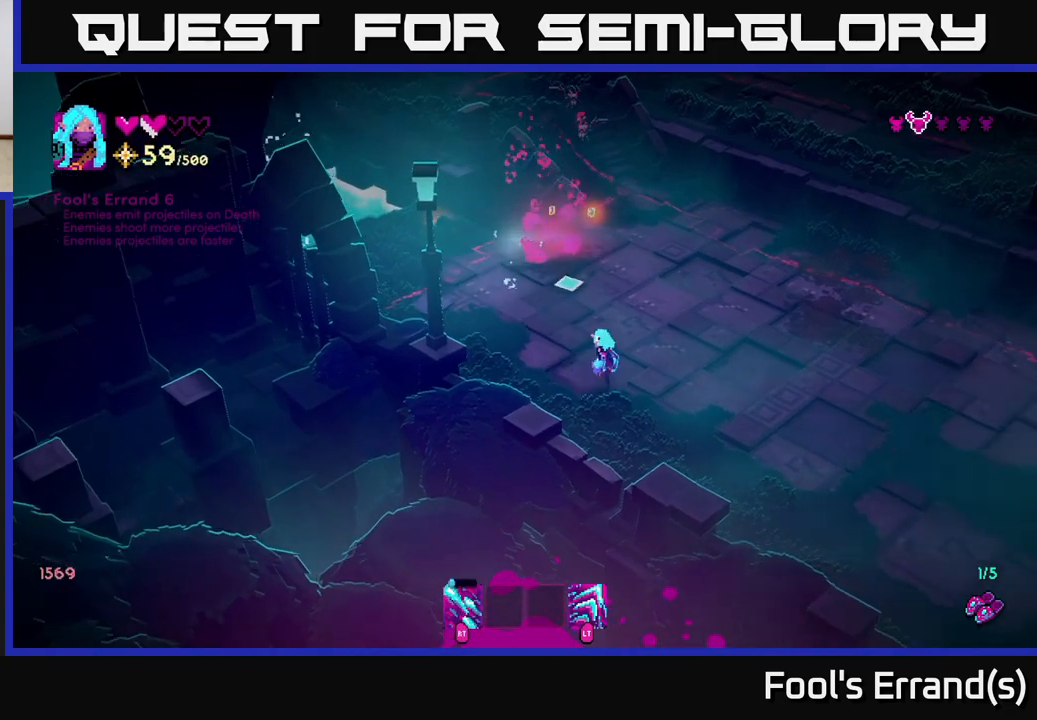
{"buttons": ["R2"], "left_stick": "up-left", "right_stick": "up", "events": [[17, "left_stick", "up-right"], [117, "left_stick", "up-left"], [383, "R2", "down"]]}